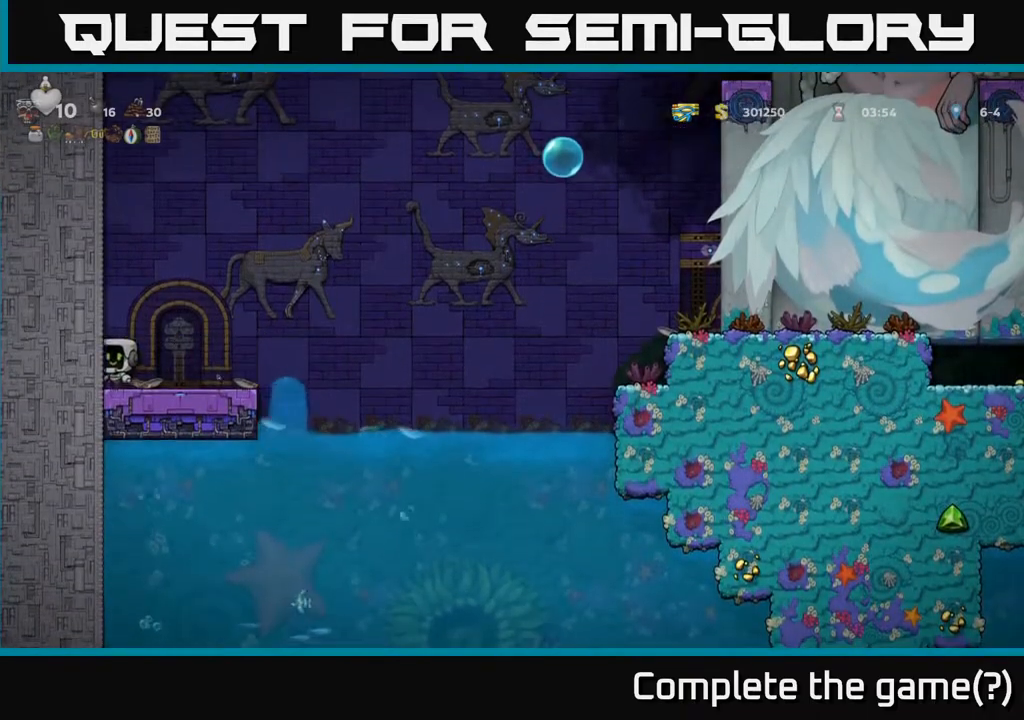
Gameplay with a controller (Xbox layout); each line is a JSON object with the inputs held at the frame after it. "events" lists button and stick changes between this image and that frame as [ms after this image, input, new state], when the widget could be followed in between. Not read: right_stick.
{"buttons": ["DPAD_DOWN"], "left_stick": "center", "events": [[67, "DPAD_RIGHT", "up"], [200, "DPAD_DOWN", "down"]]}
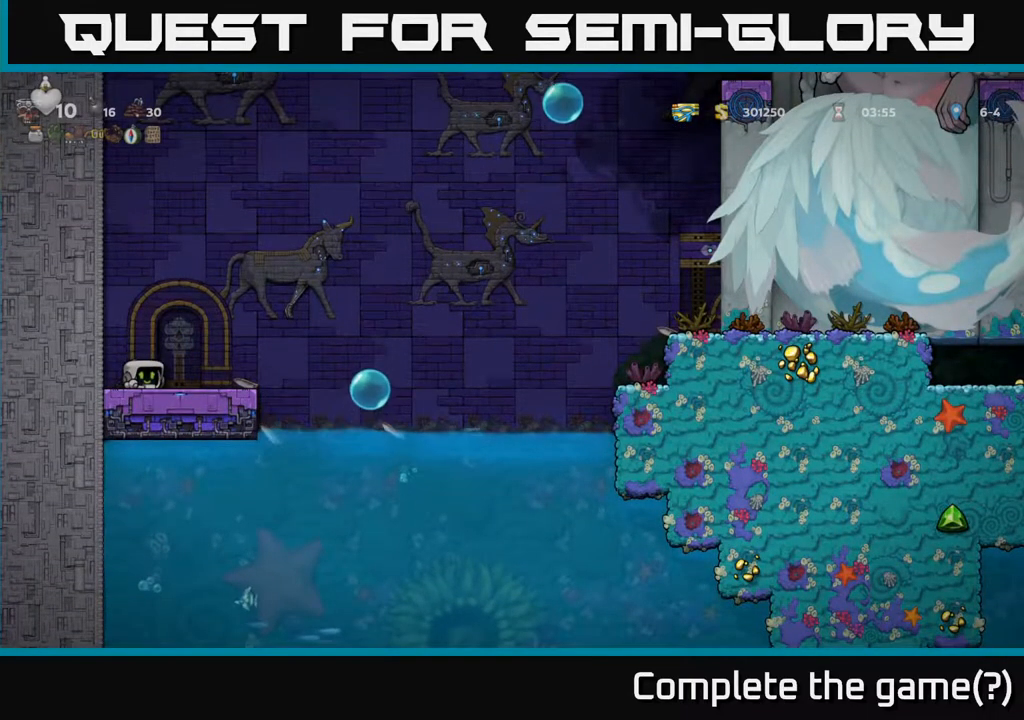
{"buttons": ["DPAD_DOWN"], "left_stick": "center", "events": []}
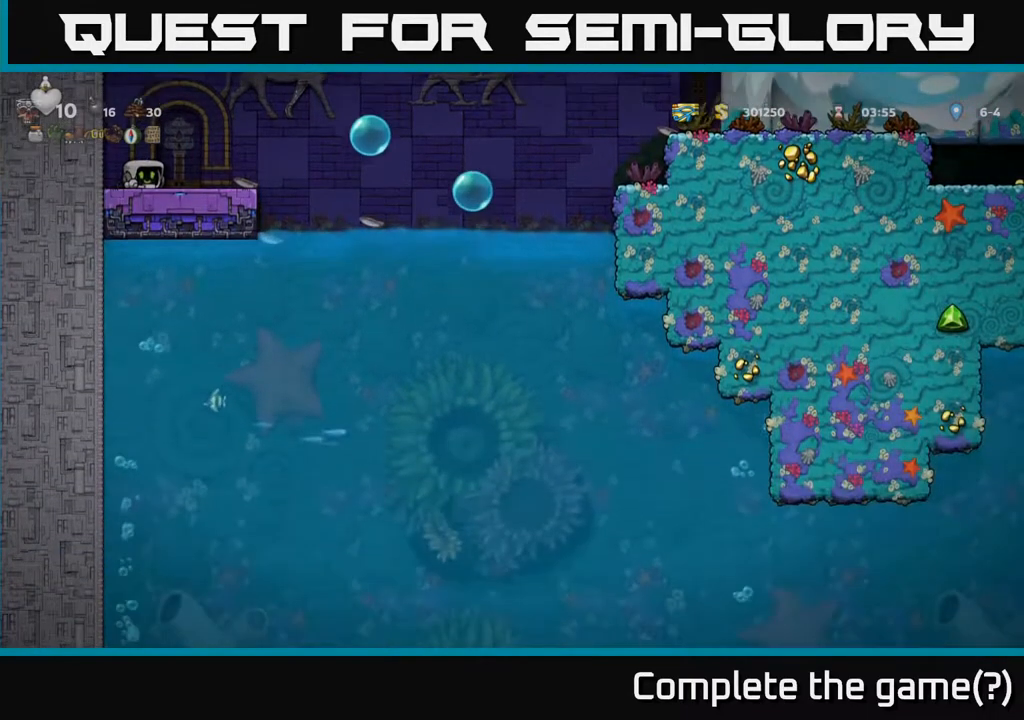
{"buttons": ["DPAD_DOWN"], "left_stick": "center", "events": []}
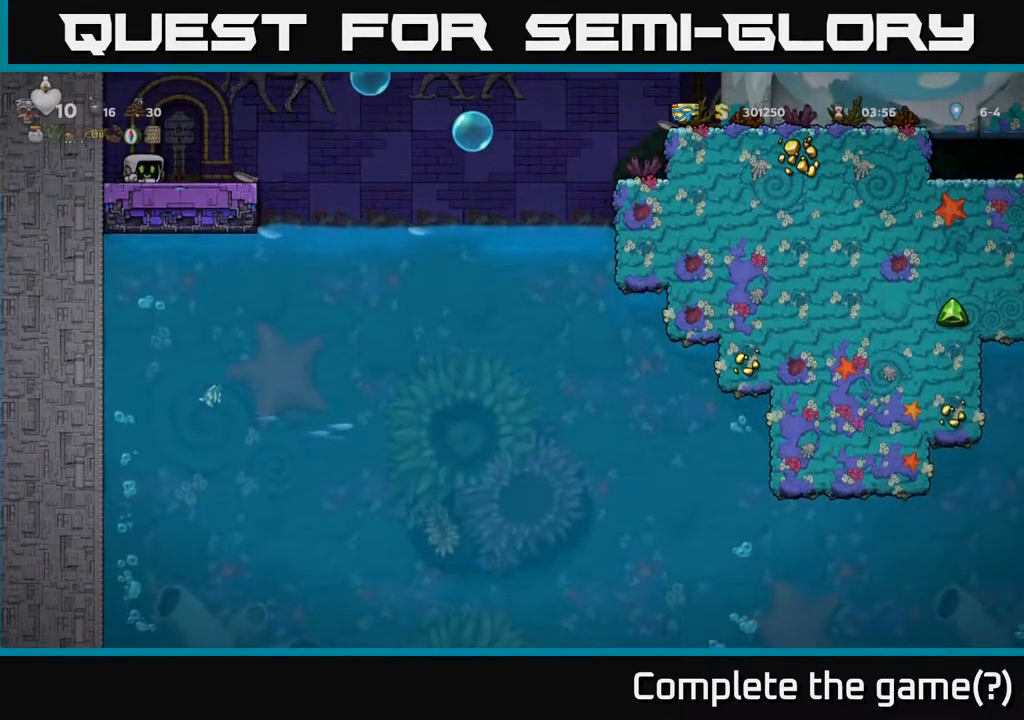
{"buttons": ["DPAD_LEFT"], "left_stick": "center", "events": [[217, "DPAD_DOWN", "up"], [383, "DPAD_LEFT", "down"]]}
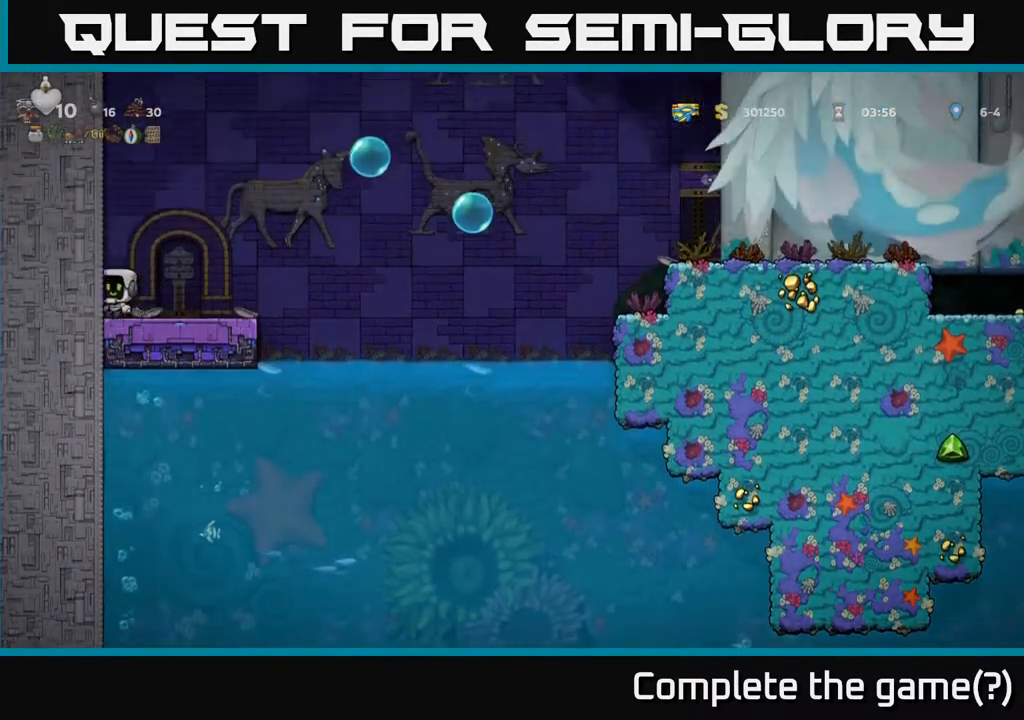
{"buttons": ["A", "DPAD_LEFT"], "left_stick": "center", "events": [[17, "A", "down"], [100, "A", "up"], [233, "A", "down"], [350, "A", "up"], [467, "A", "down"]]}
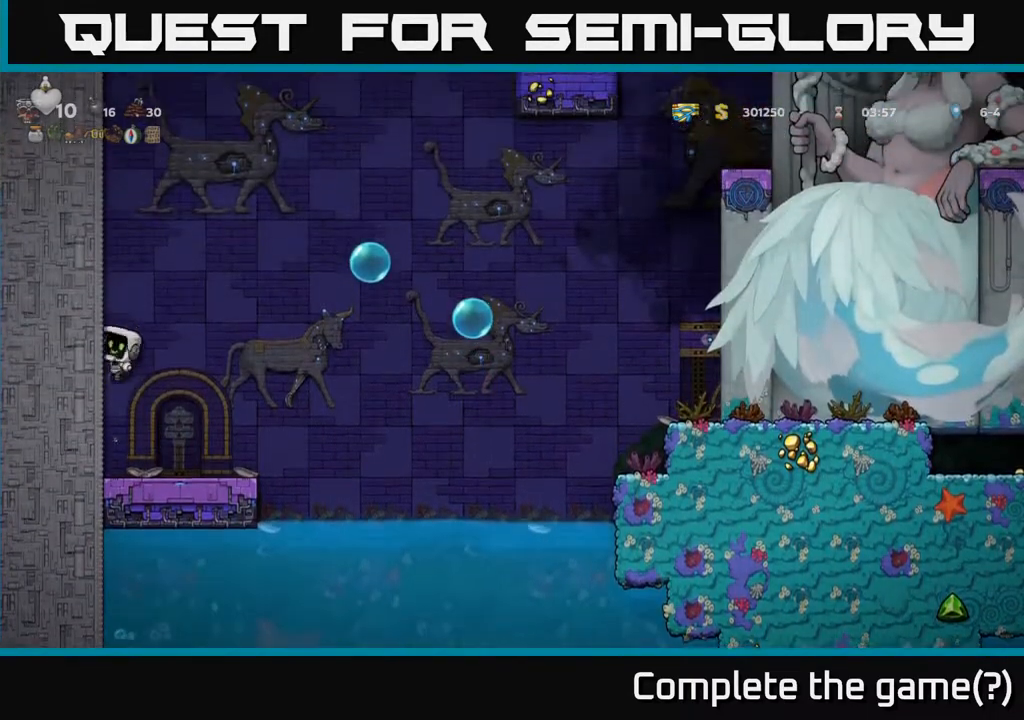
{"buttons": ["A", "DPAD_LEFT"], "left_stick": "center", "events": [[67, "A", "up"], [217, "A", "down"], [333, "A", "up"], [433, "A", "down"]]}
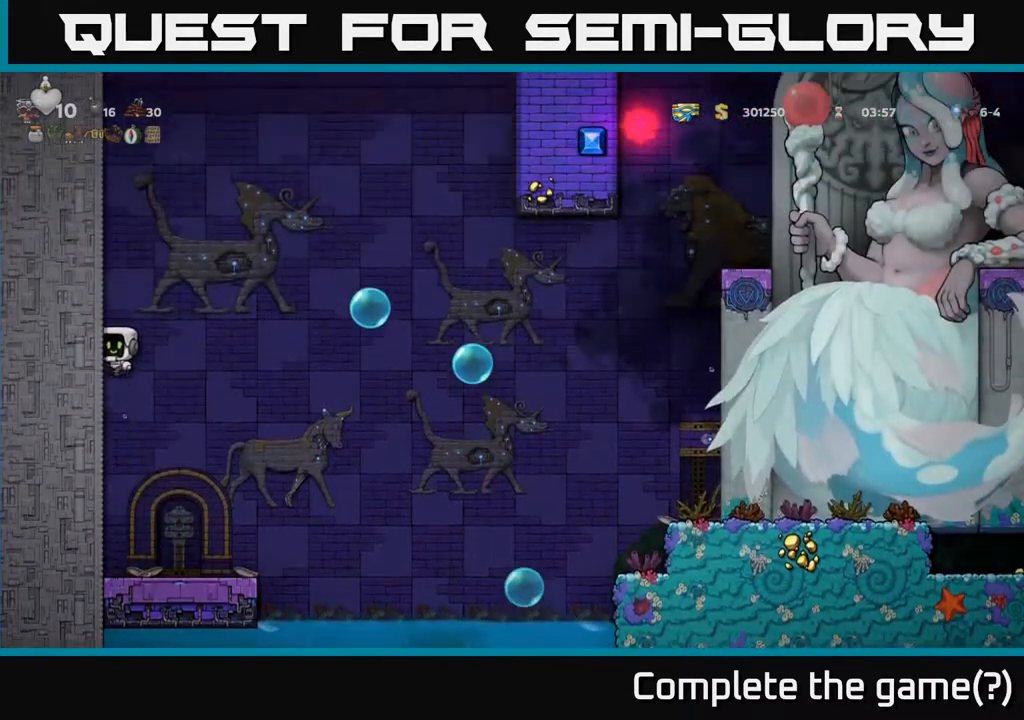
{"buttons": ["DPAD_LEFT"], "left_stick": "center", "events": [[67, "A", "up"]]}
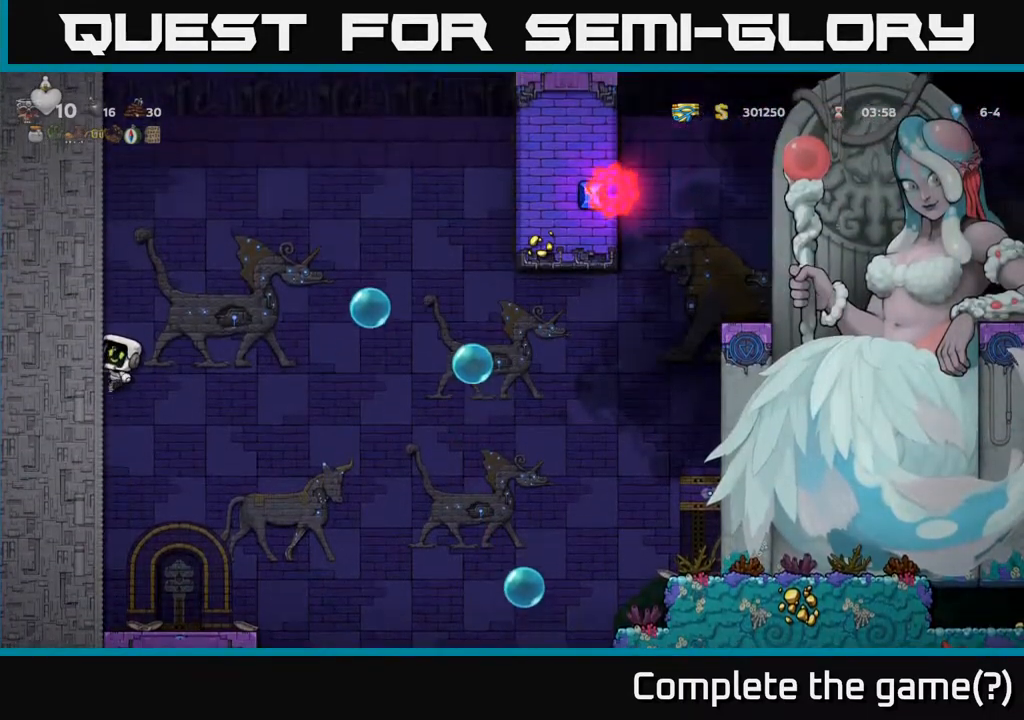
{"buttons": ["DPAD_LEFT"], "left_stick": "center", "events": []}
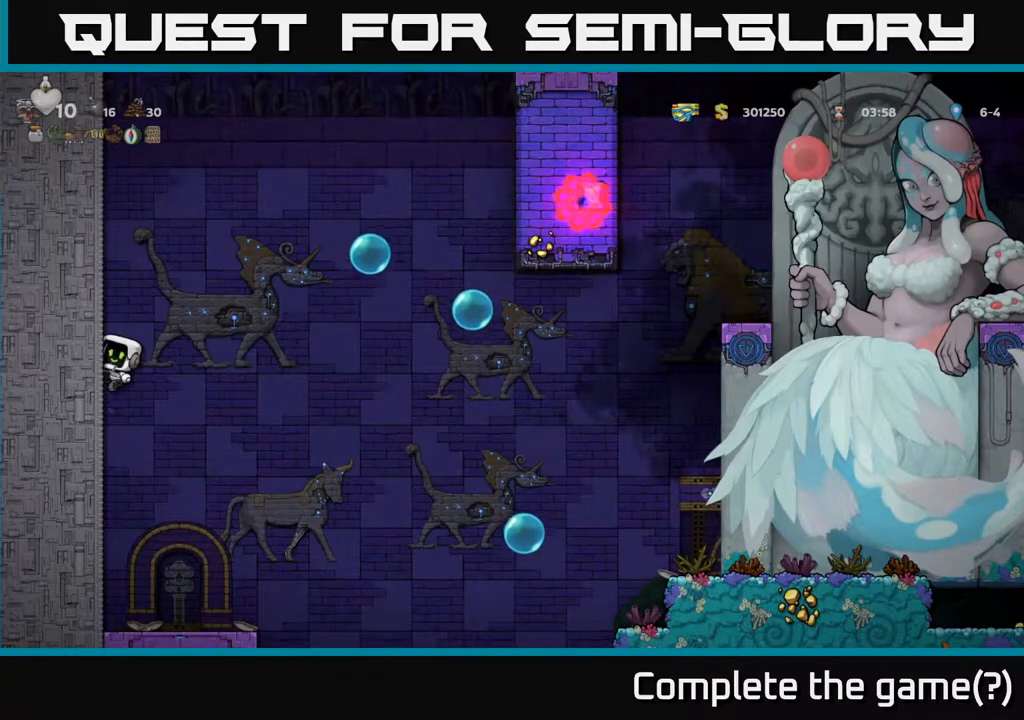
{"buttons": ["DPAD_LEFT"], "left_stick": "center", "events": []}
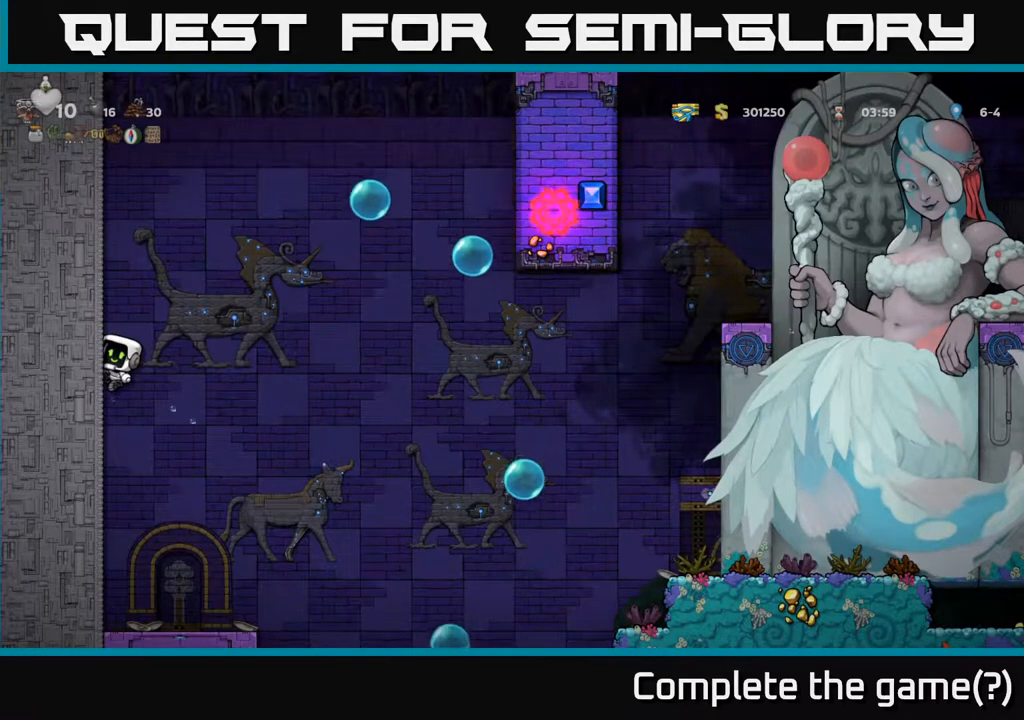
{"buttons": ["DPAD_LEFT"], "left_stick": "center", "events": []}
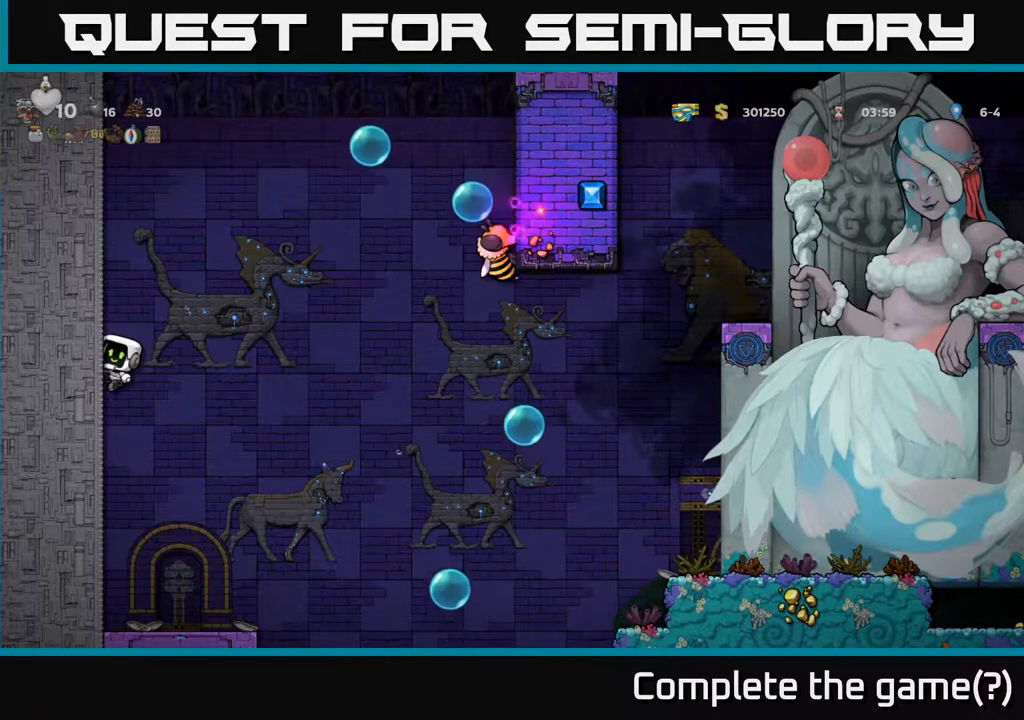
{"buttons": ["DPAD_LEFT"], "left_stick": "center", "events": []}
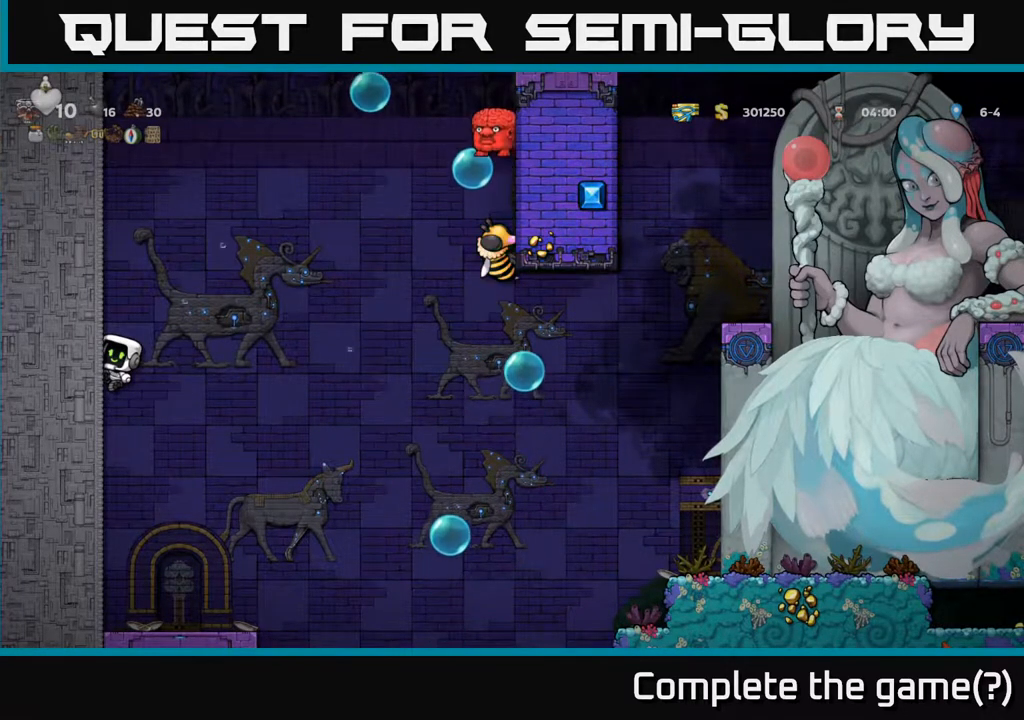
{"buttons": ["DPAD_LEFT"], "left_stick": "center", "events": [[383, "A", "down"], [483, "A", "up"]]}
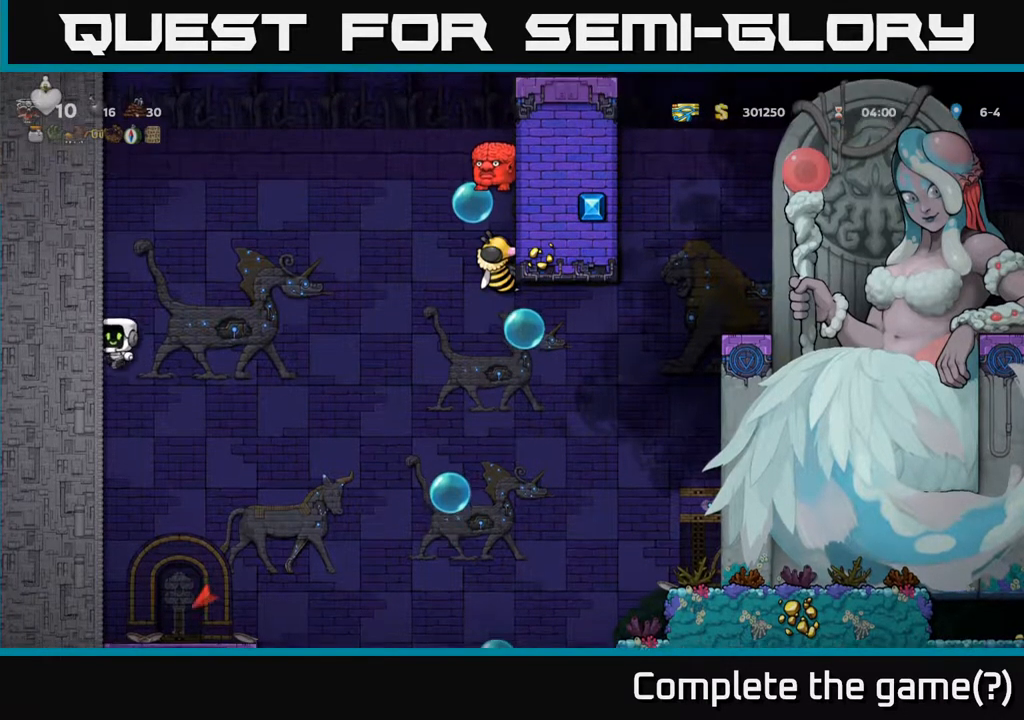
{"buttons": ["DPAD_LEFT"], "left_stick": "center", "events": [[267, "A", "down"], [417, "A", "up"]]}
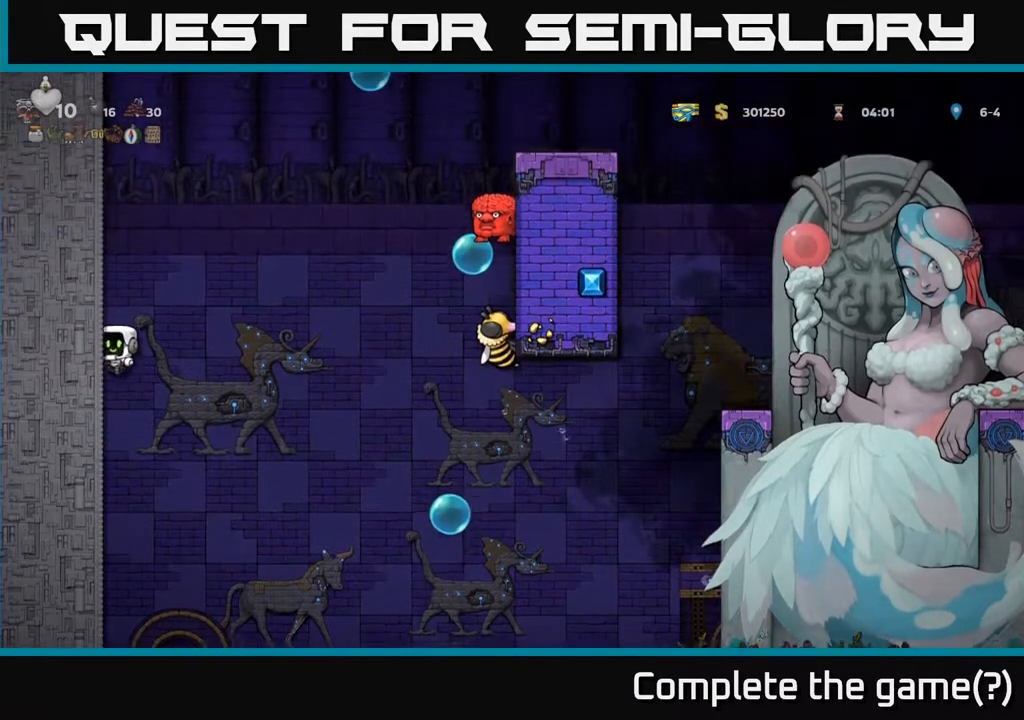
{"buttons": ["A"], "left_stick": "center", "events": [[217, "DPAD_DOWN", "down"], [217, "DPAD_LEFT", "up"], [233, "DPAD_RIGHT", "down"], [267, "A", "down"], [400, "DPAD_DOWN", "up"], [483, "DPAD_RIGHT", "up"]]}
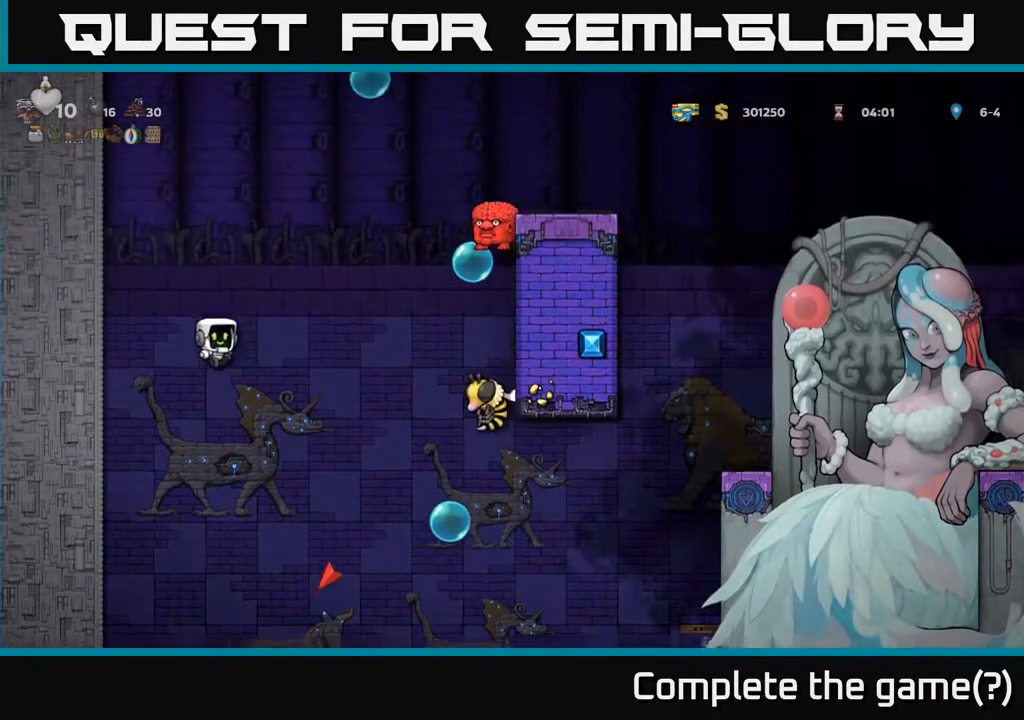
{"buttons": [], "left_stick": "center", "events": [[17, "A", "up"], [17, "DPAD_LEFT", "down"], [483, "DPAD_LEFT", "up"]]}
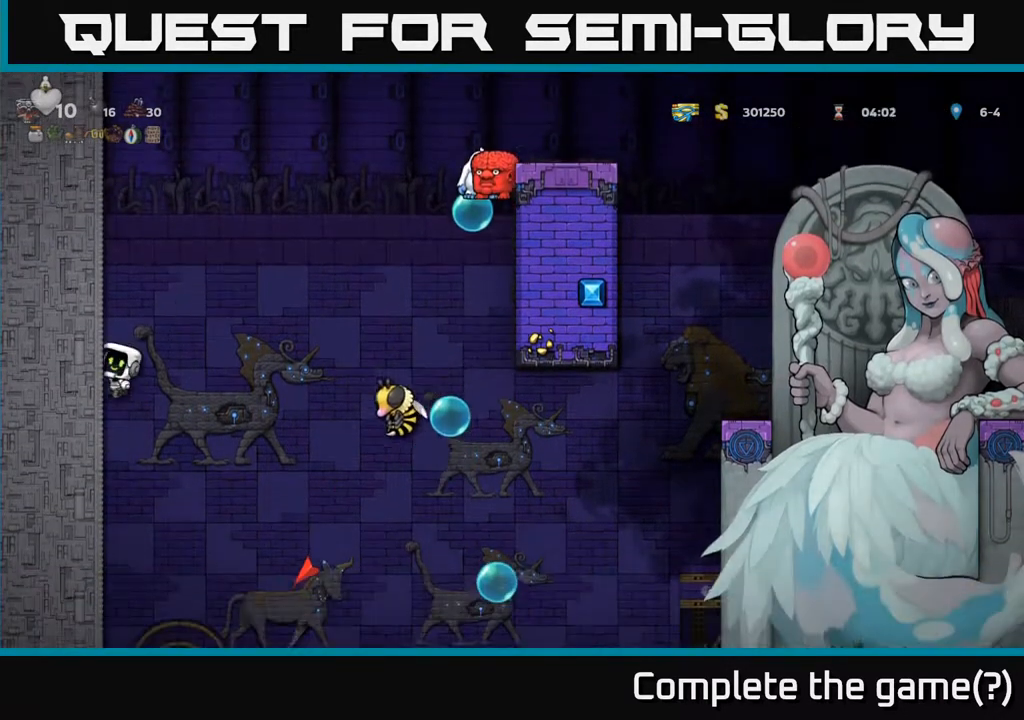
{"buttons": ["DPAD_LEFT"], "left_stick": "center", "events": [[333, "DPAD_LEFT", "down"]]}
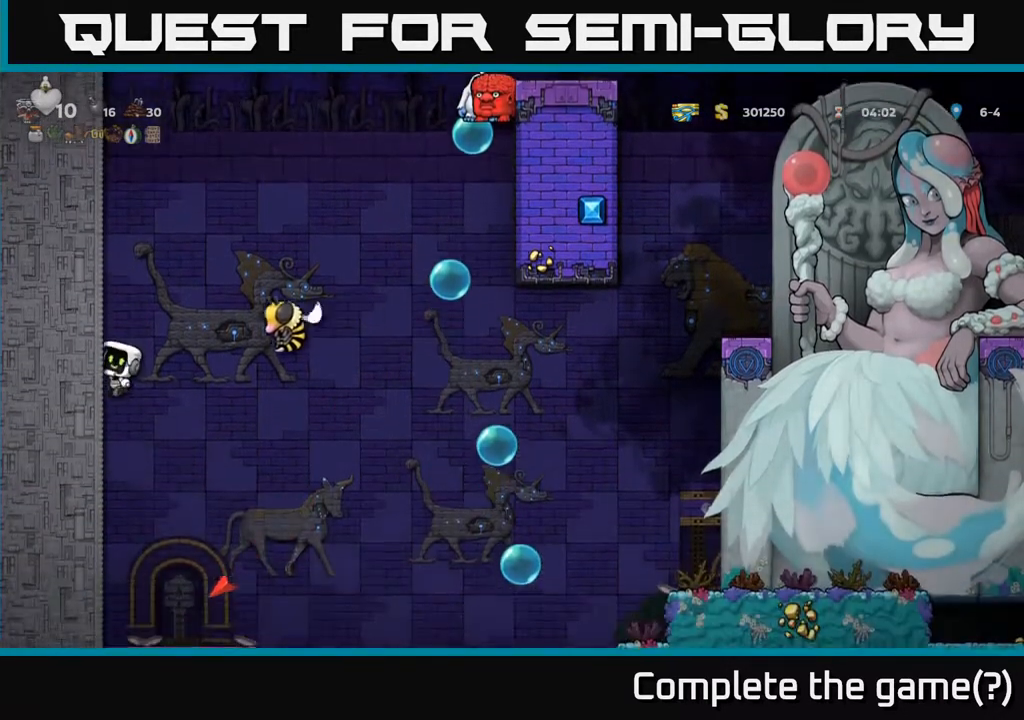
{"buttons": [], "left_stick": "center", "events": [[150, "A", "down"], [150, "DPAD_LEFT", "up"], [167, "DPAD_RIGHT", "down"], [200, "X", "down"], [233, "X", "up"], [250, "A", "up"], [267, "DPAD_RIGHT", "up"], [283, "DPAD_LEFT", "down"], [450, "DPAD_LEFT", "up"]]}
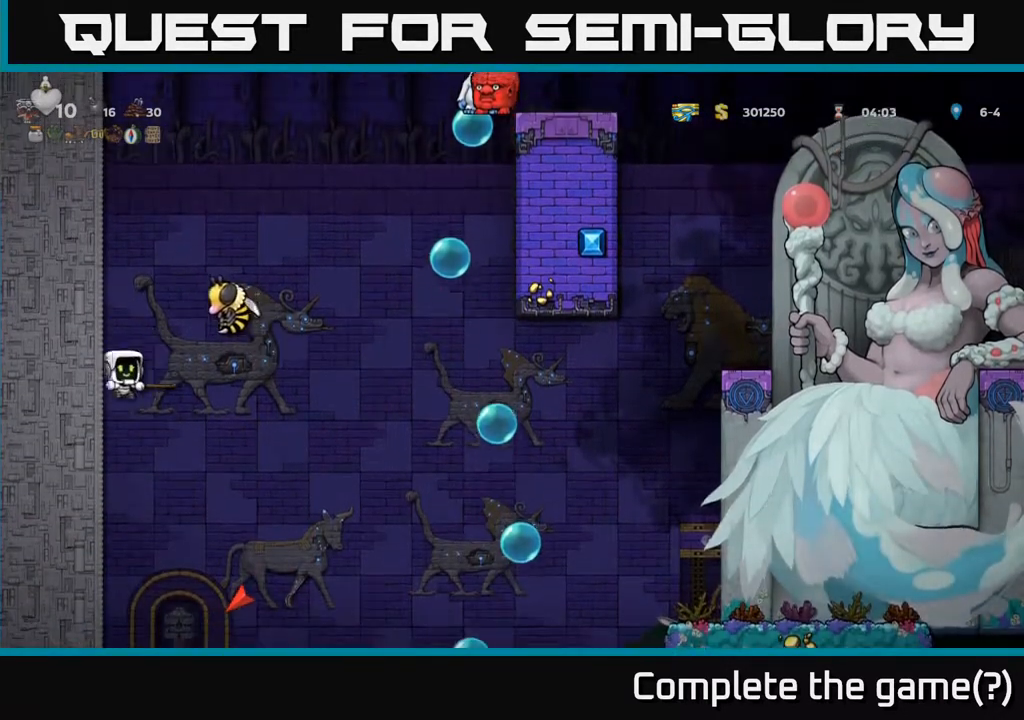
{"buttons": ["DPAD_LEFT"], "left_stick": "center", "events": [[133, "DPAD_LEFT", "down"]]}
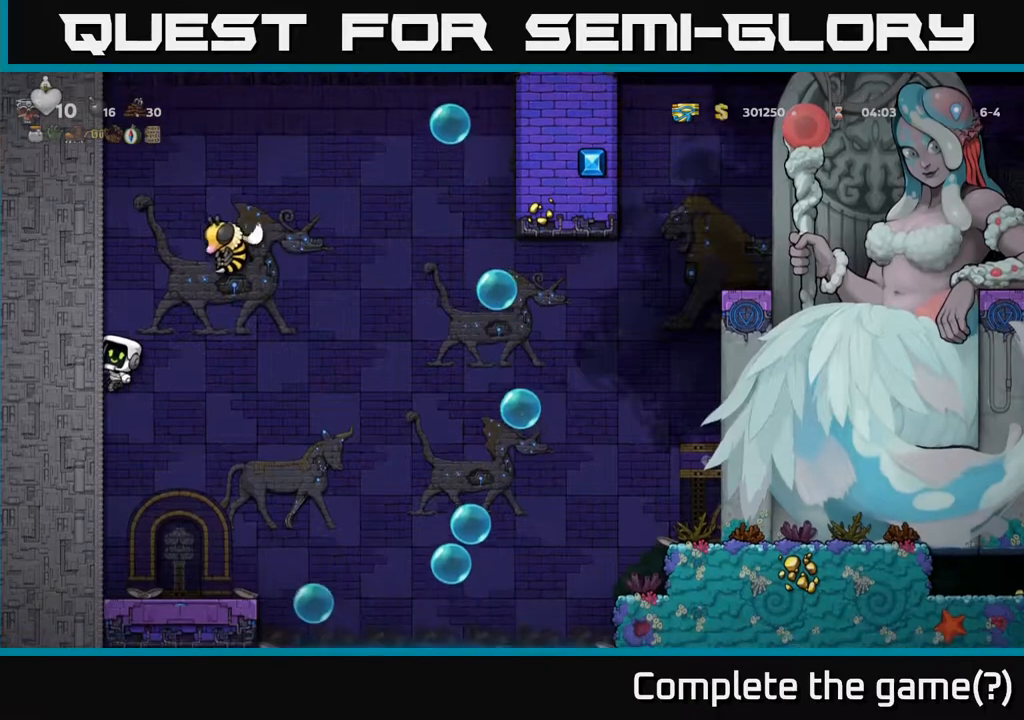
{"buttons": [], "left_stick": "center", "events": [[200, "DPAD_LEFT", "up"], [233, "X", "down"], [300, "X", "up"]]}
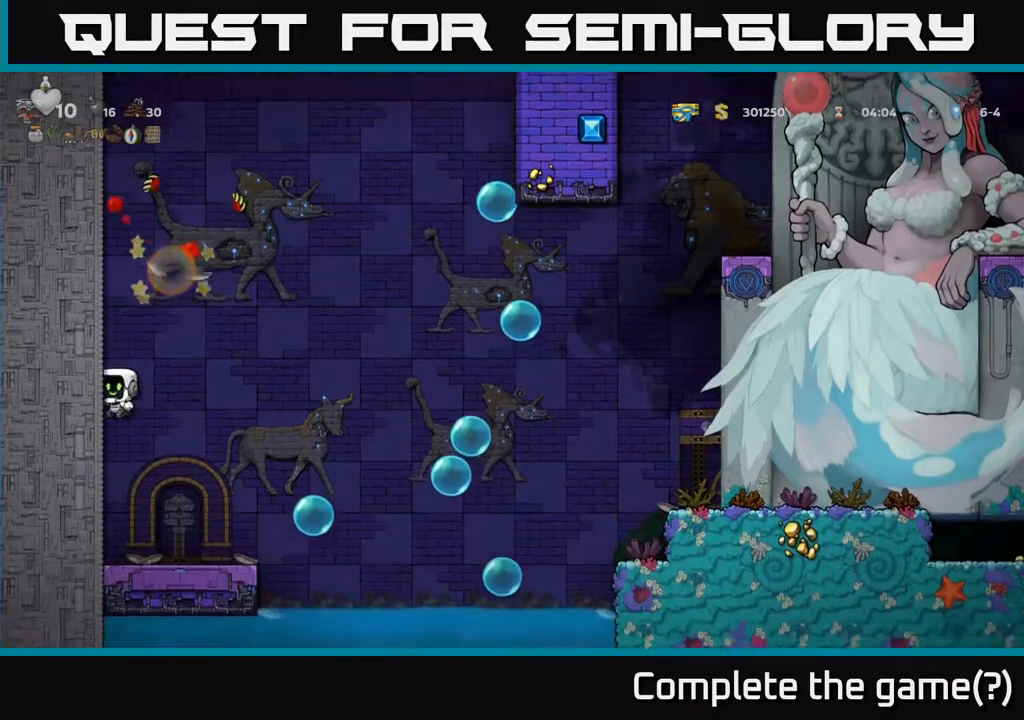
{"buttons": ["DPAD_RIGHT"], "left_stick": "center", "events": [[150, "DPAD_LEFT", "down"], [233, "A", "down"], [333, "A", "up"], [350, "DPAD_LEFT", "up"], [383, "DPAD_RIGHT", "down"]]}
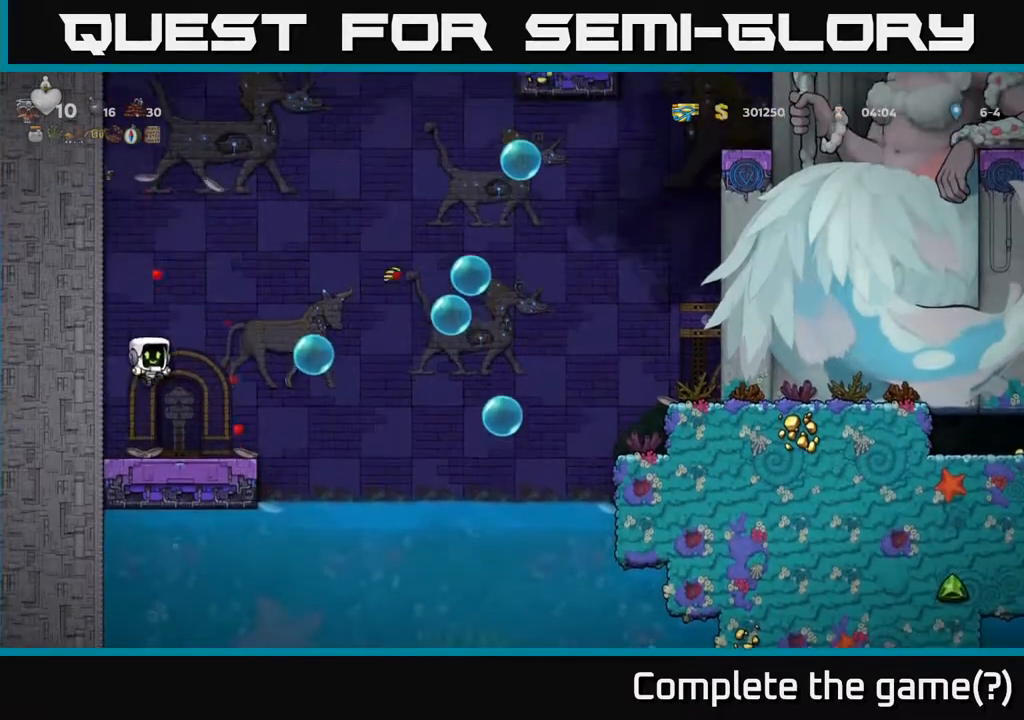
{"buttons": ["DPAD_LEFT"], "left_stick": "center", "events": [[50, "DPAD_RIGHT", "up"], [300, "DPAD_RIGHT", "down"], [400, "DPAD_RIGHT", "up"], [433, "DPAD_LEFT", "down"]]}
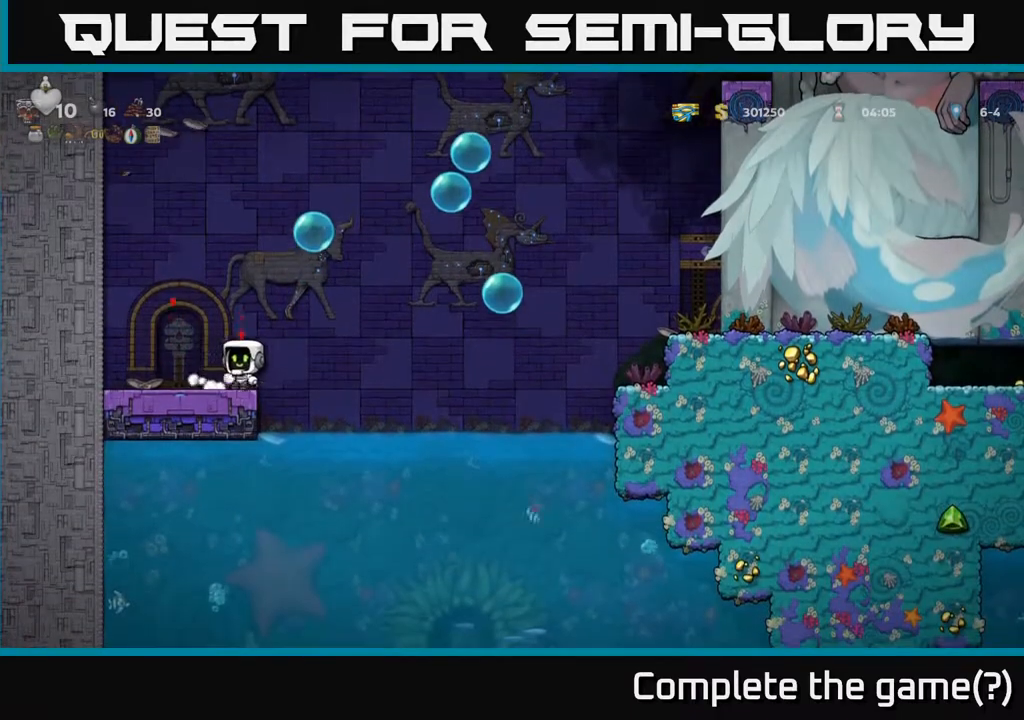
{"buttons": [], "left_stick": "center", "events": [[100, "DPAD_LEFT", "up"], [267, "DPAD_LEFT", "down"], [367, "DPAD_LEFT", "up"]]}
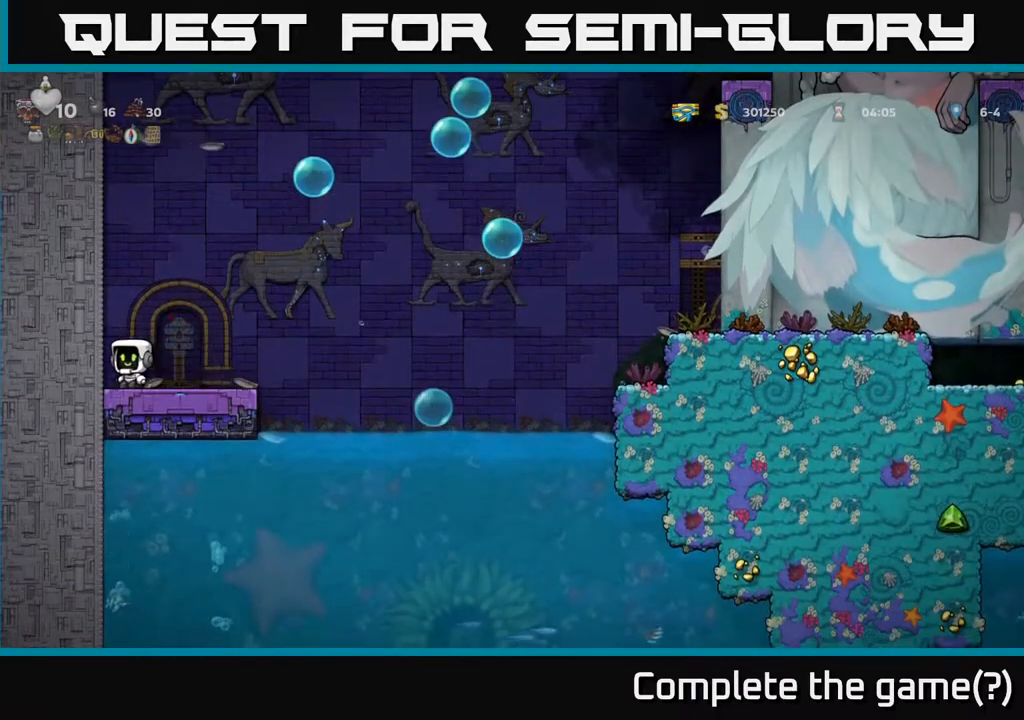
{"buttons": ["A", "DPAD_LEFT"], "left_stick": "center", "events": [[133, "DPAD_LEFT", "down"], [167, "A", "down"], [283, "A", "up"], [400, "A", "down"]]}
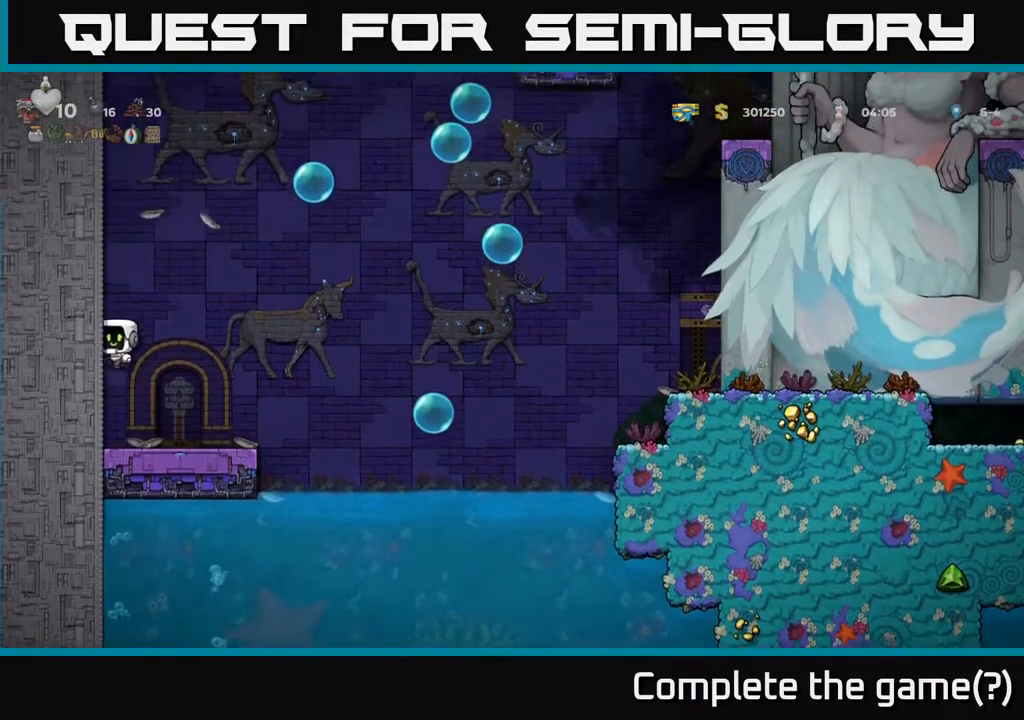
{"buttons": ["A", "DPAD_LEFT"], "left_stick": "center", "events": [[33, "A", "up"], [150, "A", "down"], [300, "A", "up"], [400, "A", "down"]]}
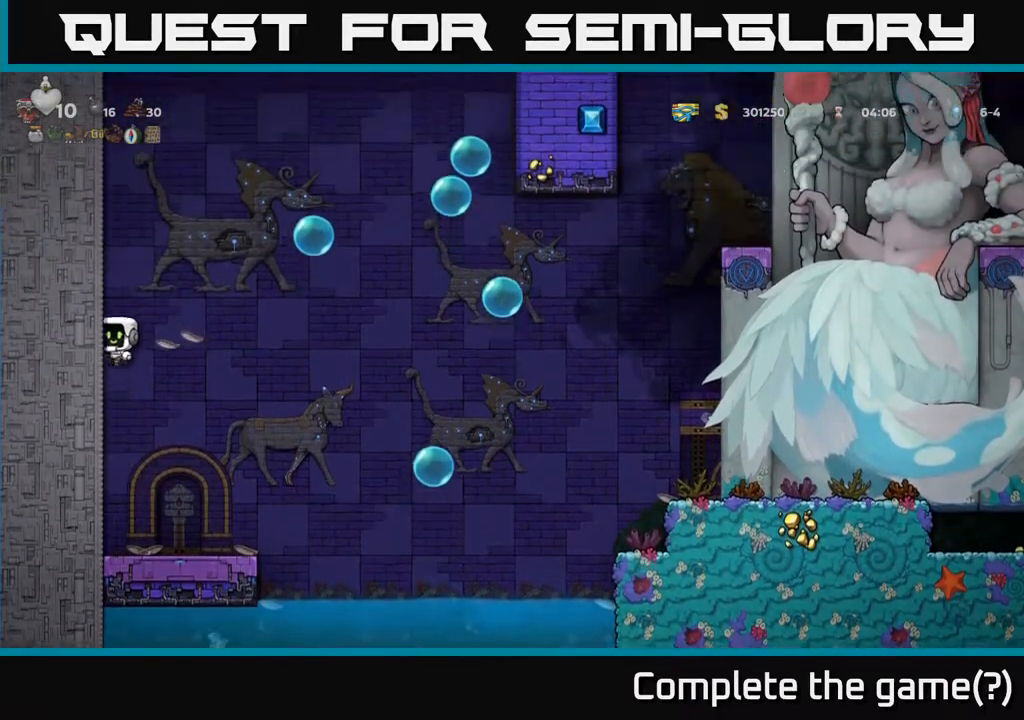
{"buttons": ["A", "DPAD_LEFT"], "left_stick": "center", "events": [[50, "A", "up"], [167, "A", "down"], [317, "A", "up"], [433, "A", "down"]]}
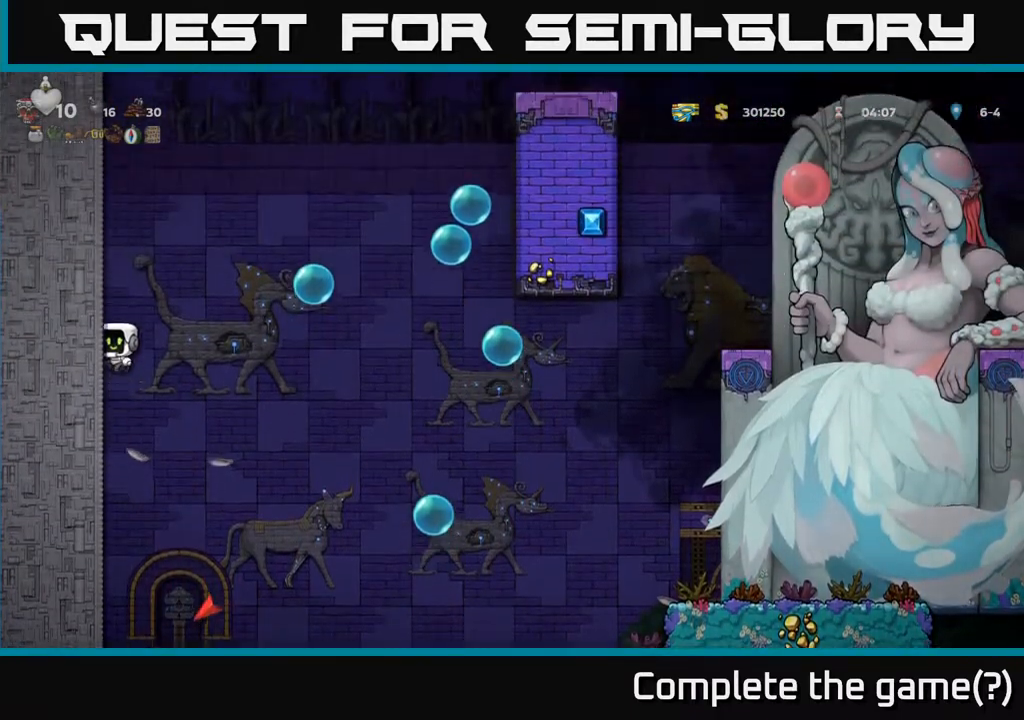
{"buttons": ["DPAD_LEFT"], "left_stick": "center", "events": [[117, "A", "up"], [217, "A", "down"], [350, "A", "up"]]}
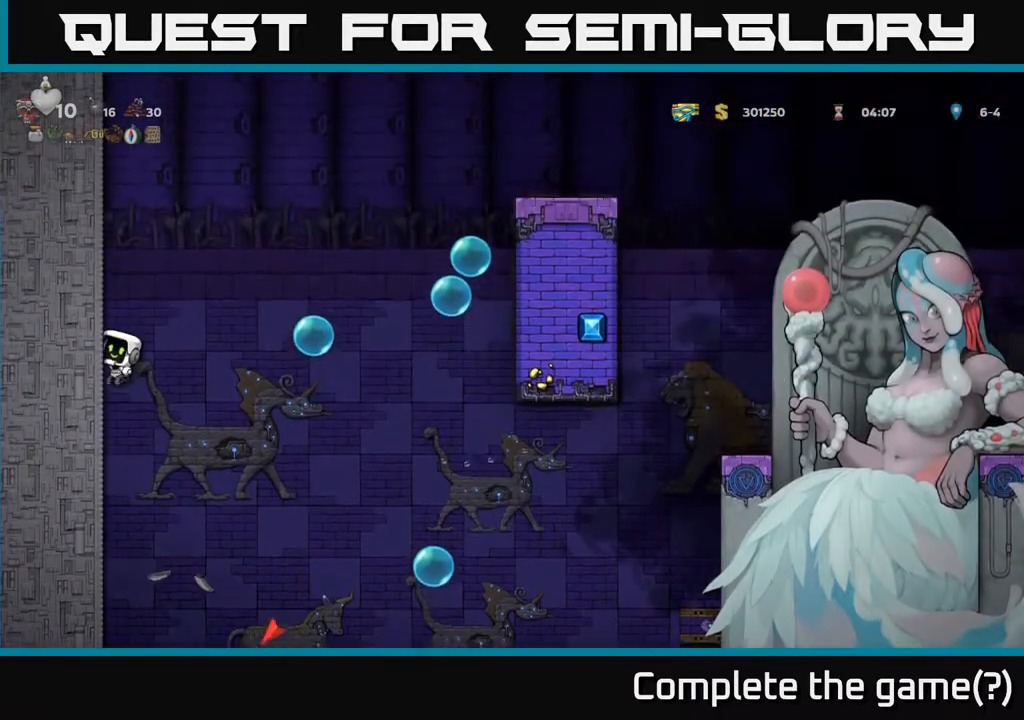
{"buttons": [], "left_stick": "center", "events": [[117, "DPAD_LEFT", "up"]]}
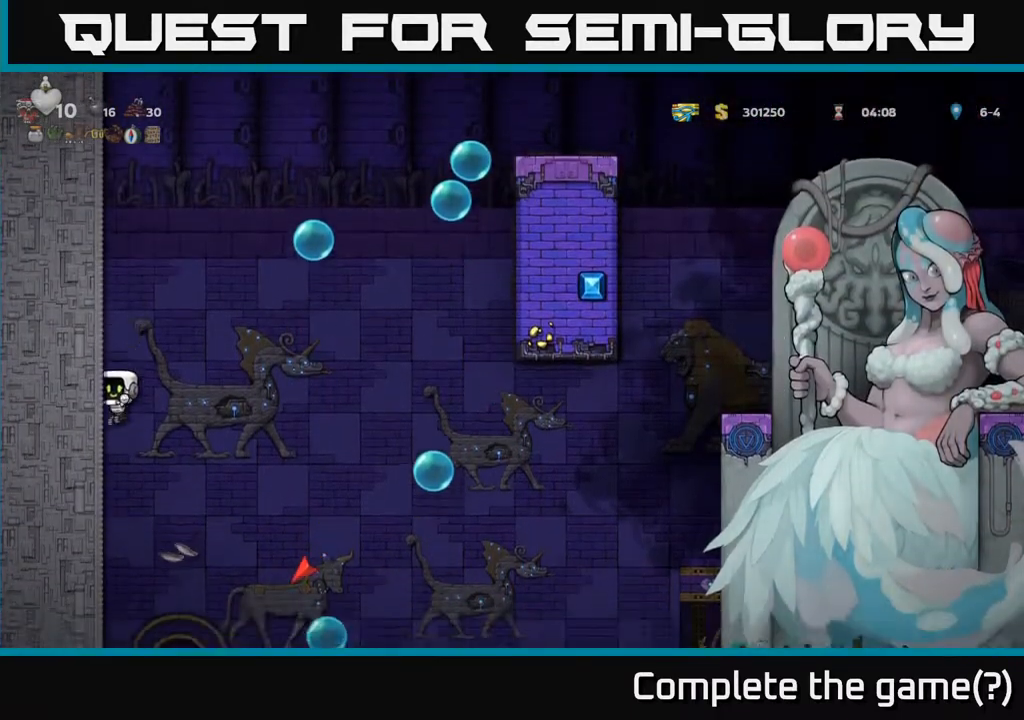
{"buttons": [], "left_stick": "center", "events": [[200, "DPAD_LEFT", "down"], [367, "DPAD_LEFT", "up"]]}
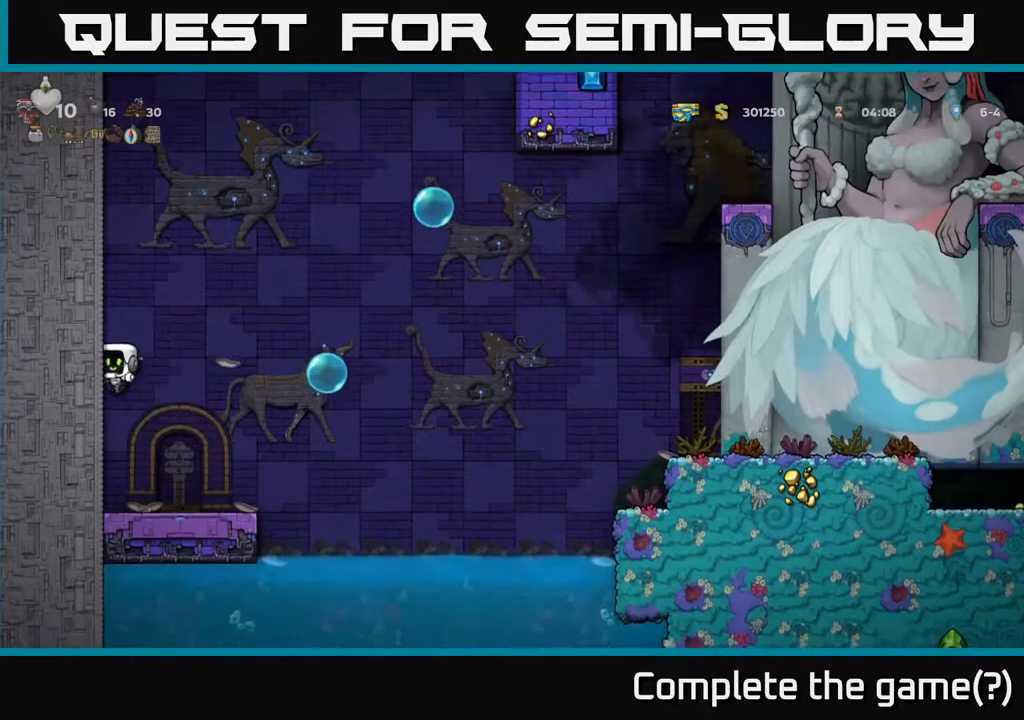
{"buttons": [], "left_stick": "center", "events": [[67, "DPAD_RIGHT", "down"], [150, "DPAD_RIGHT", "up"]]}
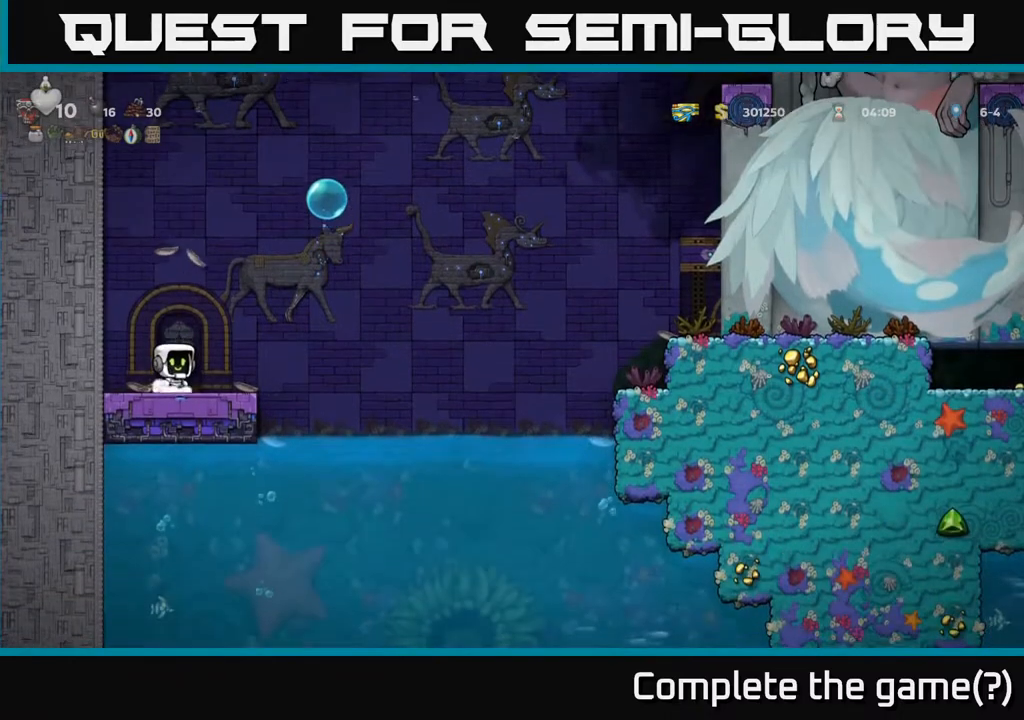
{"buttons": [], "left_stick": "center", "events": []}